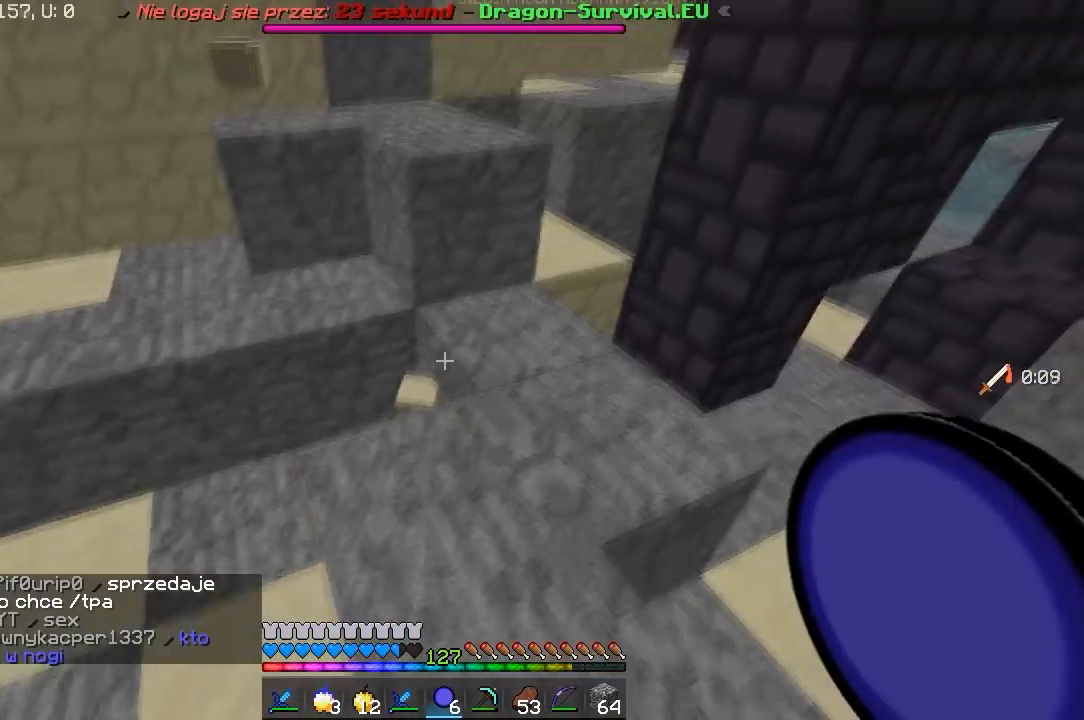
Gameplay with keyboard and mouse; each line is a JSON object with the keys and mouse buttons held at the frame after it. "events" lists presses ("down") and releases ("up") of "a", "d", "s", "w", "mouse_left" and "mouse_right" between this image and that frame as [ms after this image, input, new state], when the widget could be followed in between. "mouse_left", "mouse_right" = the "left", "right" buttons of the "mouse" list. No other keys are recorded. Fast repeated clicks can show as one long hold. Mouse movement is not recorded.
{"keys": ["a"], "mouse": [], "events": [[50, "d", "down"], [283, "w", "up"], [300, "a", "down"], [383, "d", "up"]]}
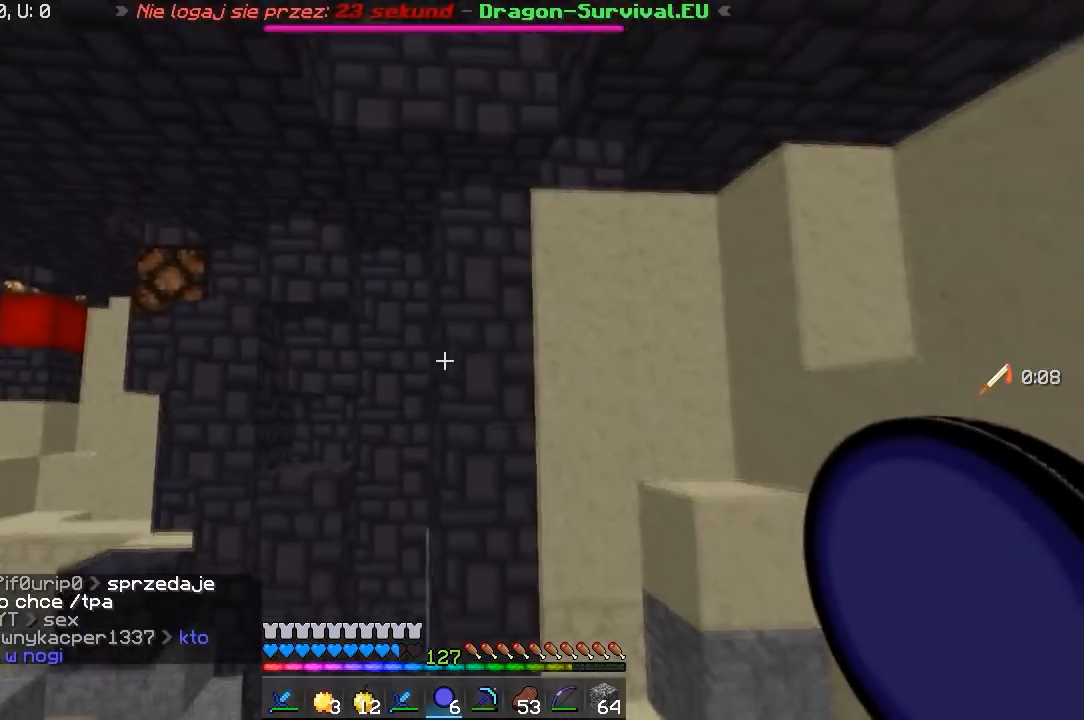
{"keys": ["d"], "mouse": [], "events": [[100, "w", "down"], [200, "d", "down"], [233, "a", "up"], [383, "w", "up"]]}
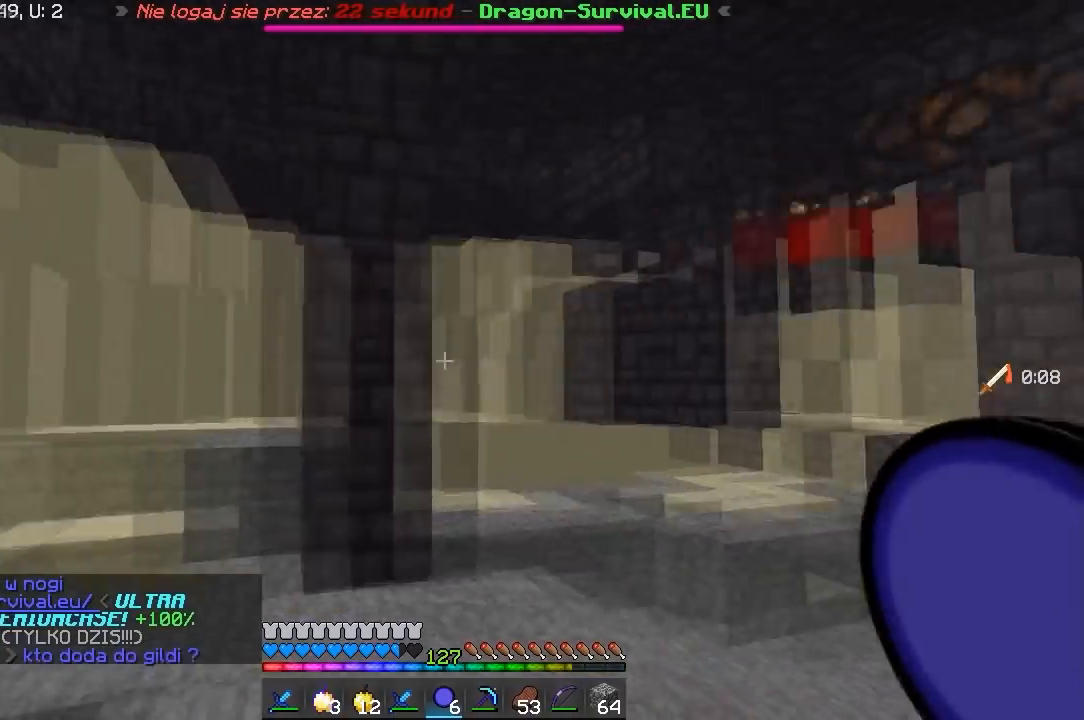
{"keys": [], "mouse": [], "events": [[17, "d", "up"]]}
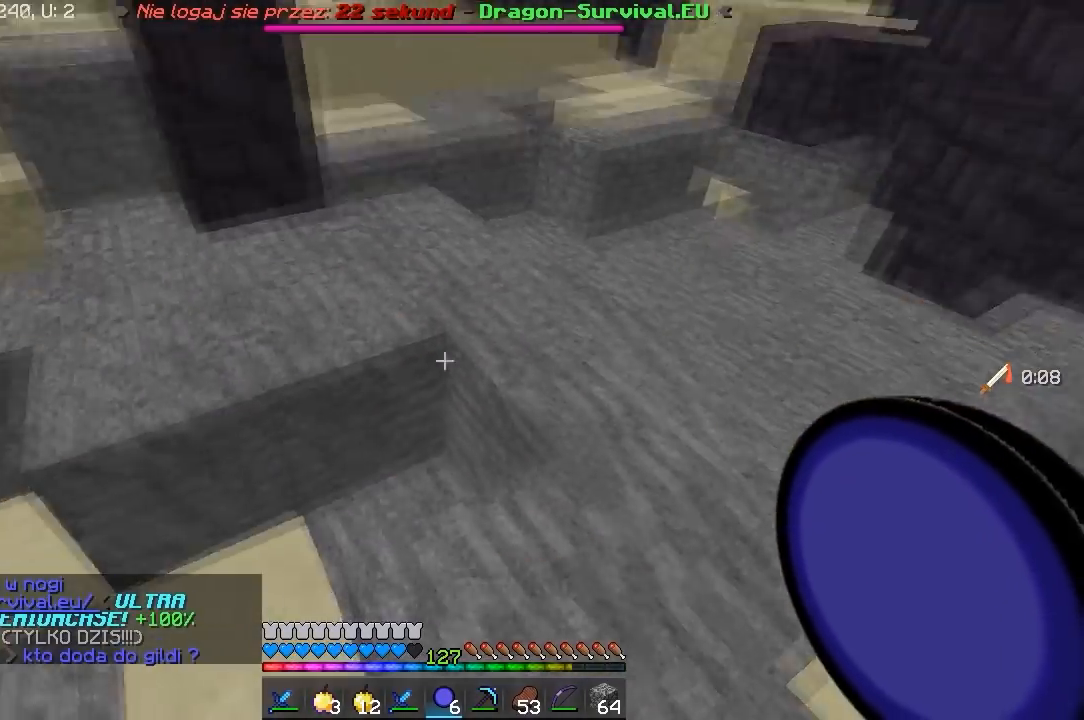
{"keys": ["w"], "mouse": [], "events": [[50, "w", "down"]]}
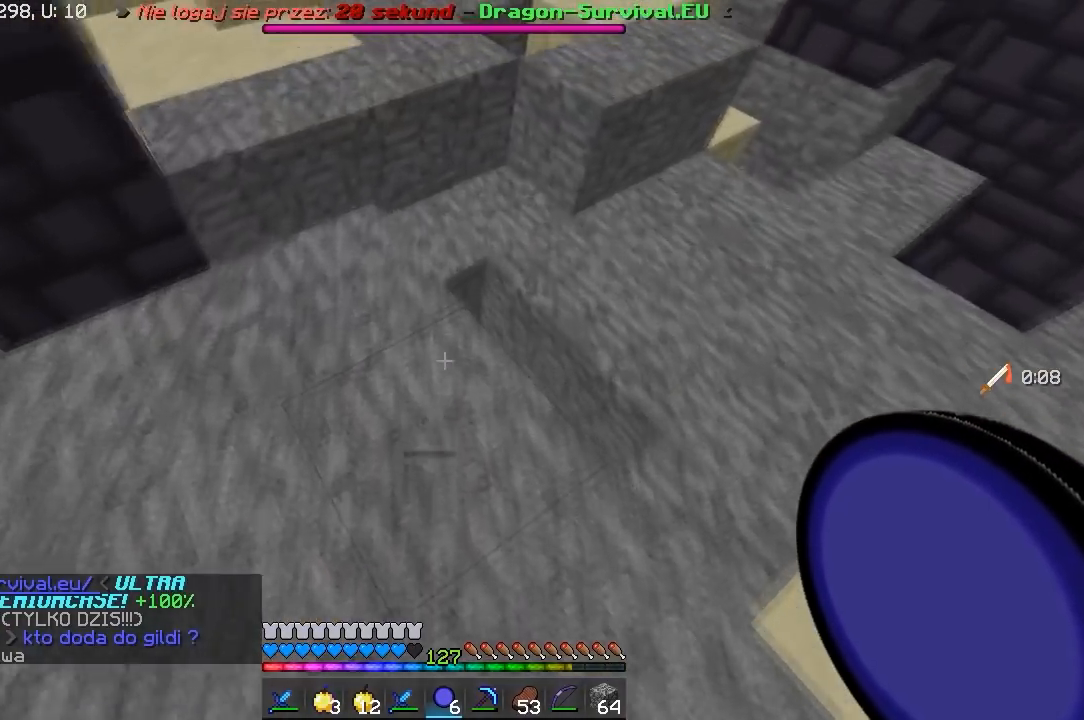
{"keys": ["d", "w"], "mouse": [], "events": [[200, "a", "down"], [350, "d", "down"], [367, "a", "up"]]}
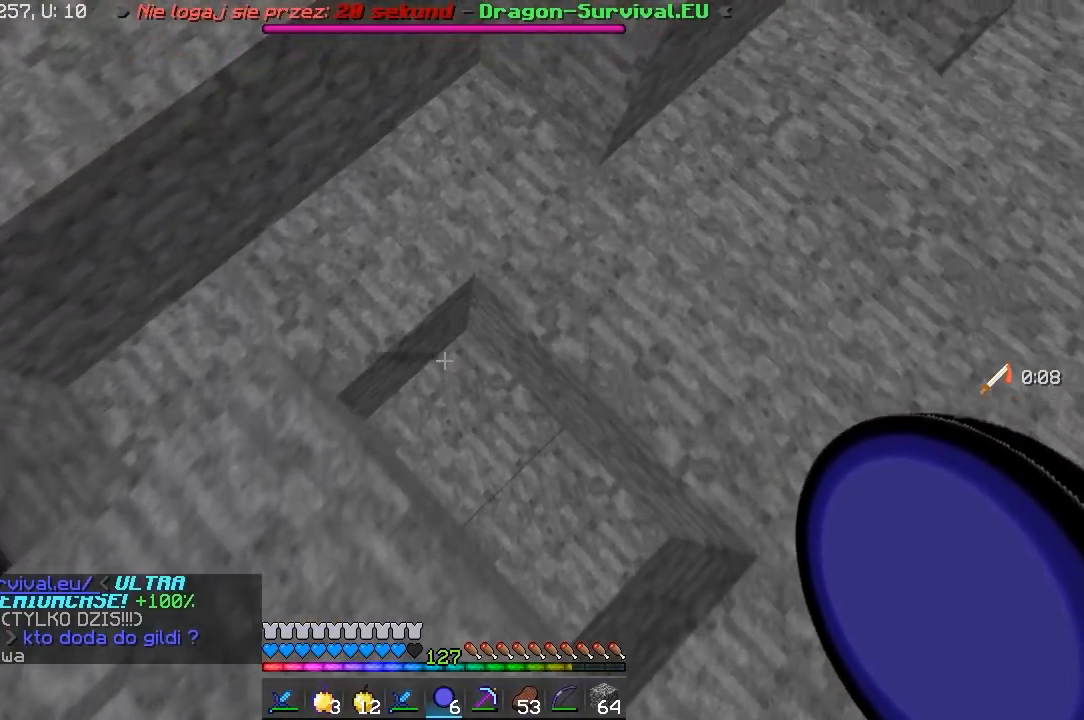
{"keys": ["w"], "mouse": [], "events": [[50, "a", "down"], [67, "d", "up"], [217, "a", "up"]]}
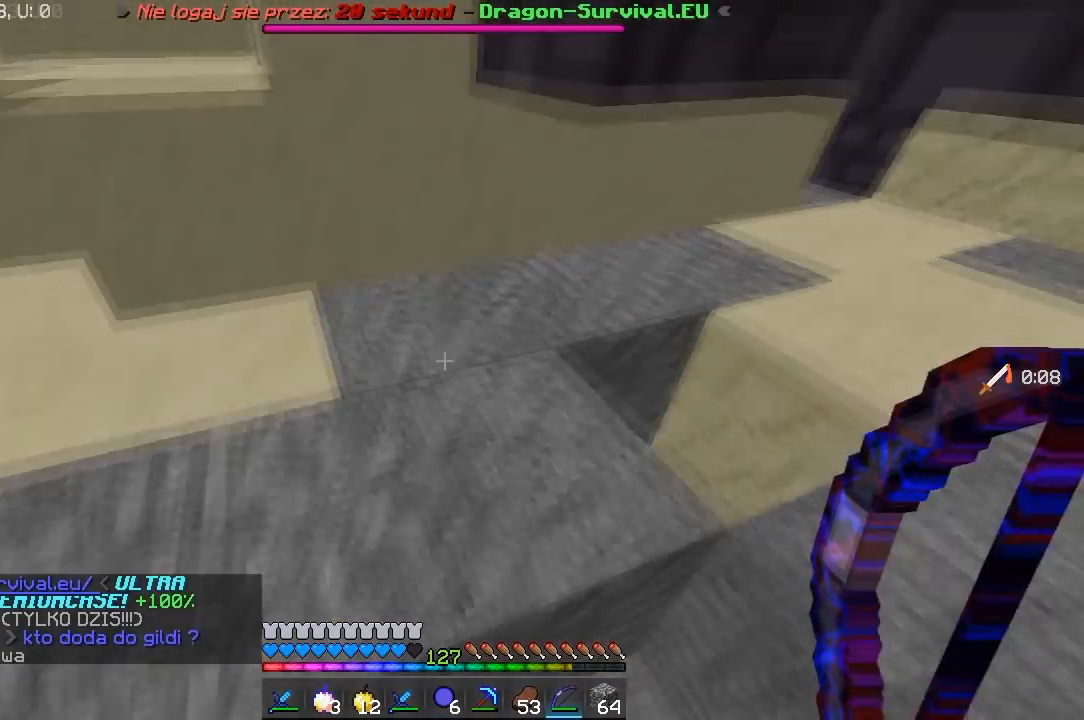
{"keys": ["d", "w"], "mouse": [], "events": [[350, "d", "down"]]}
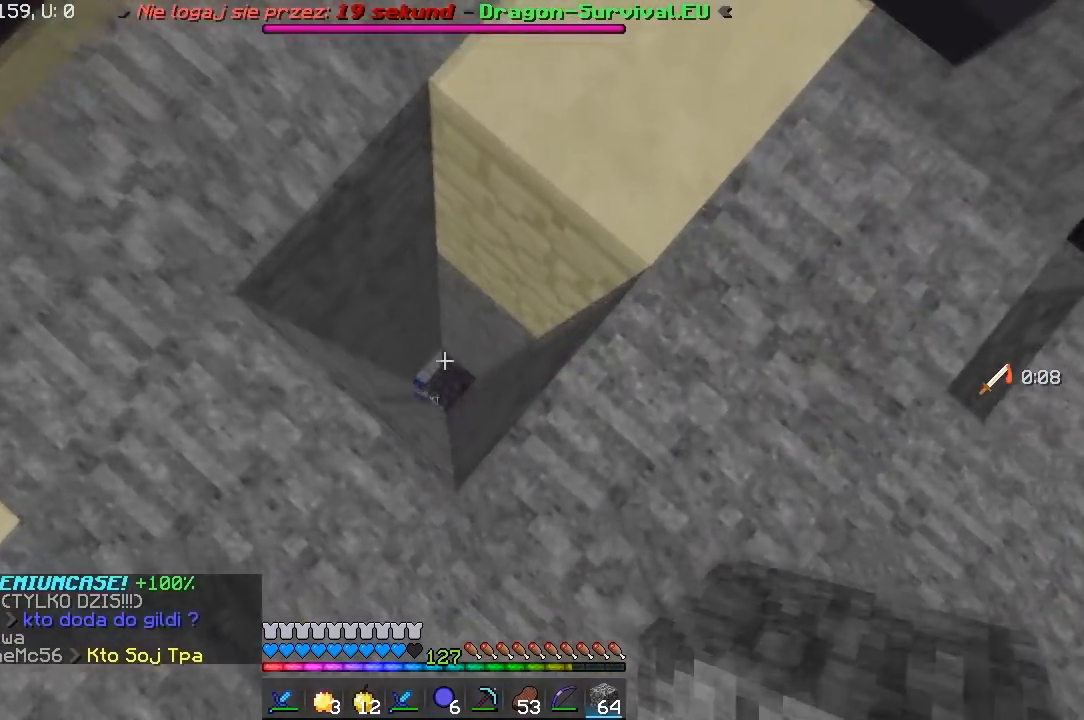
{"keys": [], "mouse": [], "events": [[67, "d", "up"], [267, "w", "up"]]}
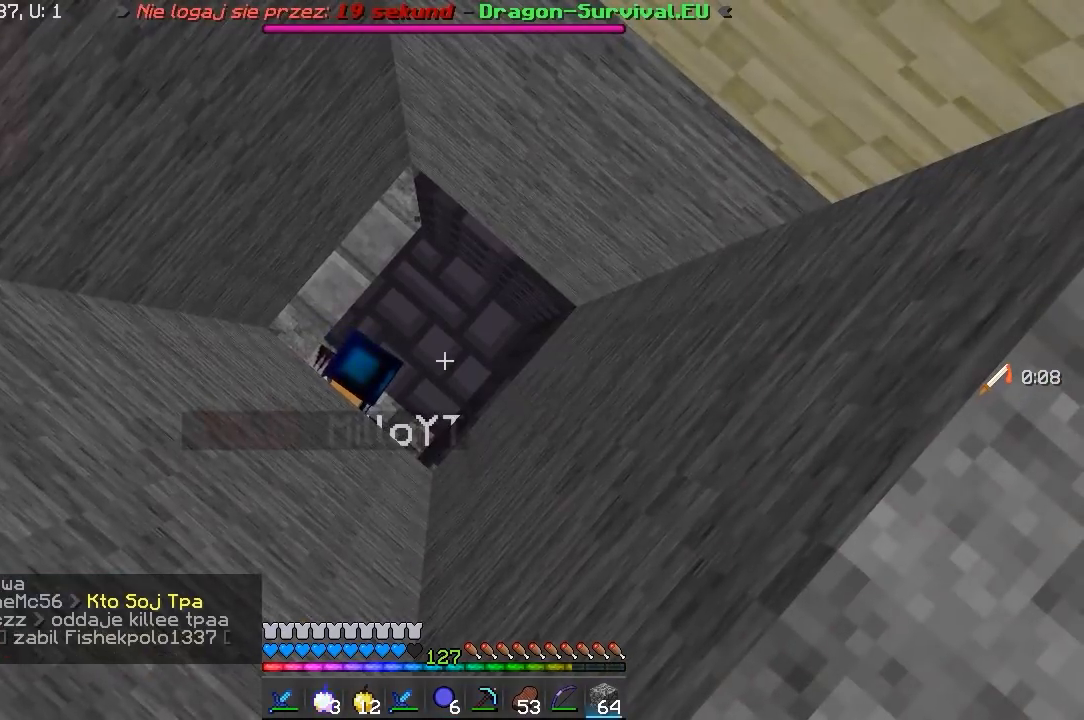
{"keys": [], "mouse": [], "events": []}
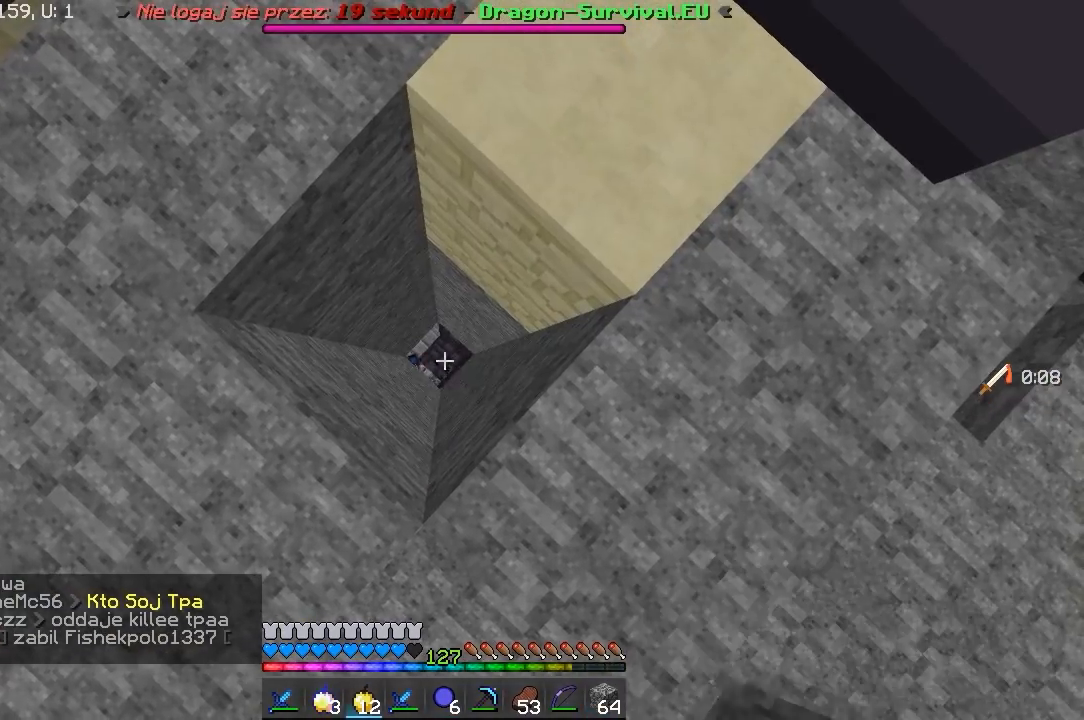
{"keys": ["a"], "mouse": ["right"], "events": [[17, "mouse_right", "down"], [350, "a", "down"]]}
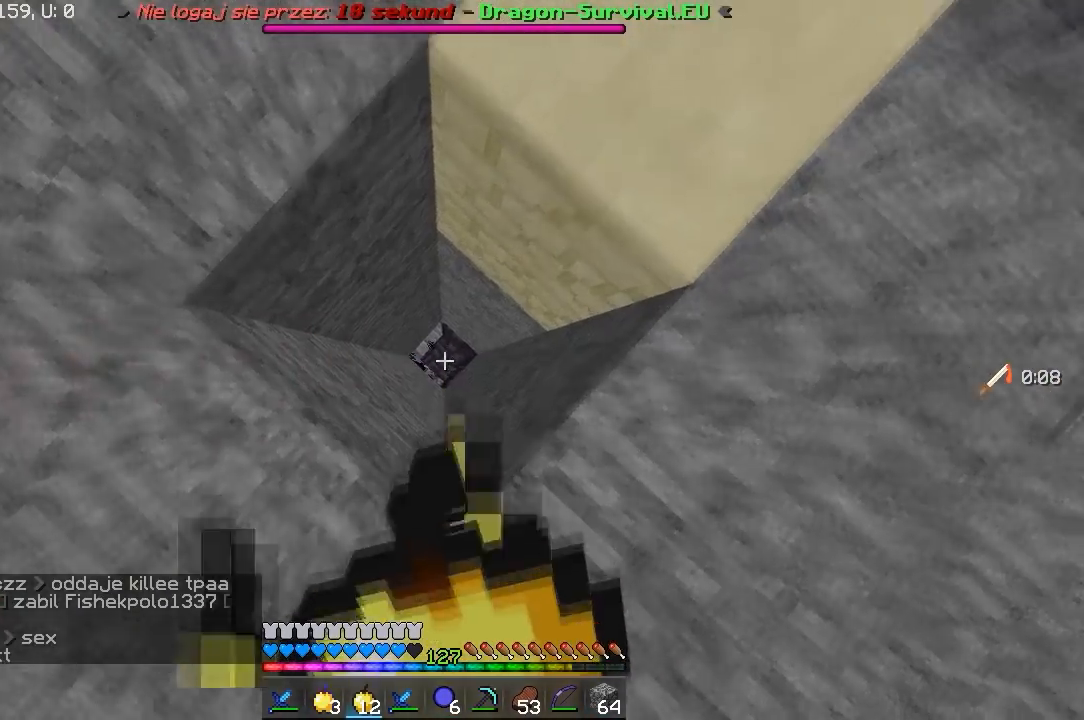
{"keys": ["w"], "mouse": ["right"], "events": [[117, "a", "up"], [450, "w", "down"]]}
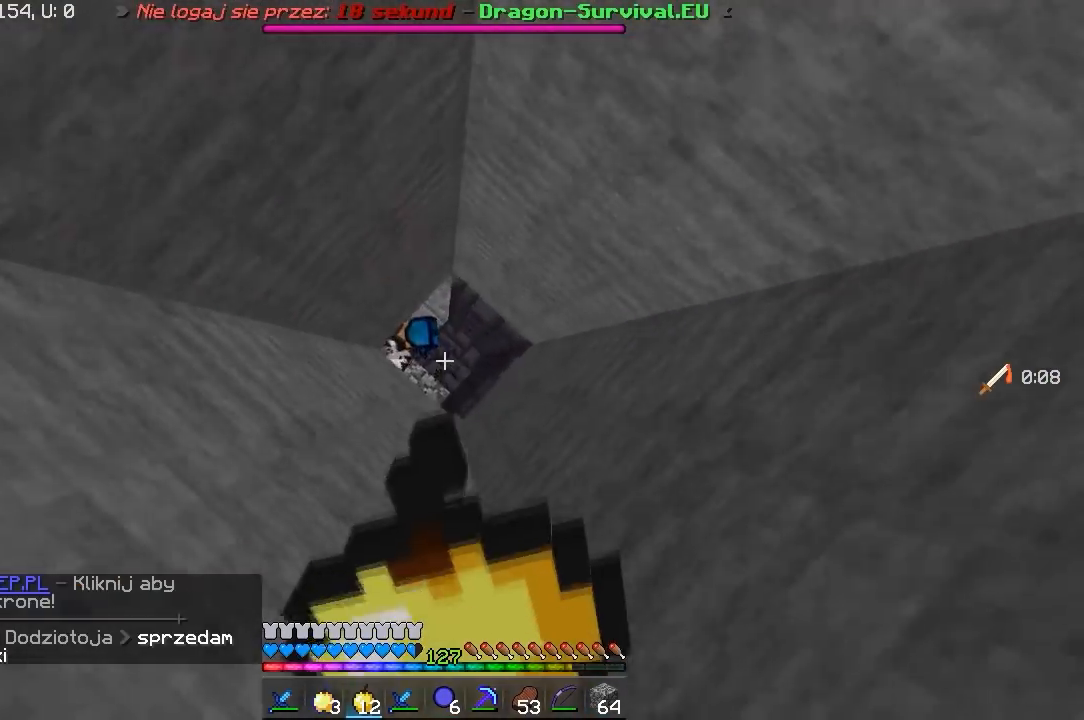
{"keys": ["d"], "mouse": ["right"], "events": [[100, "d", "down"], [317, "w", "up"]]}
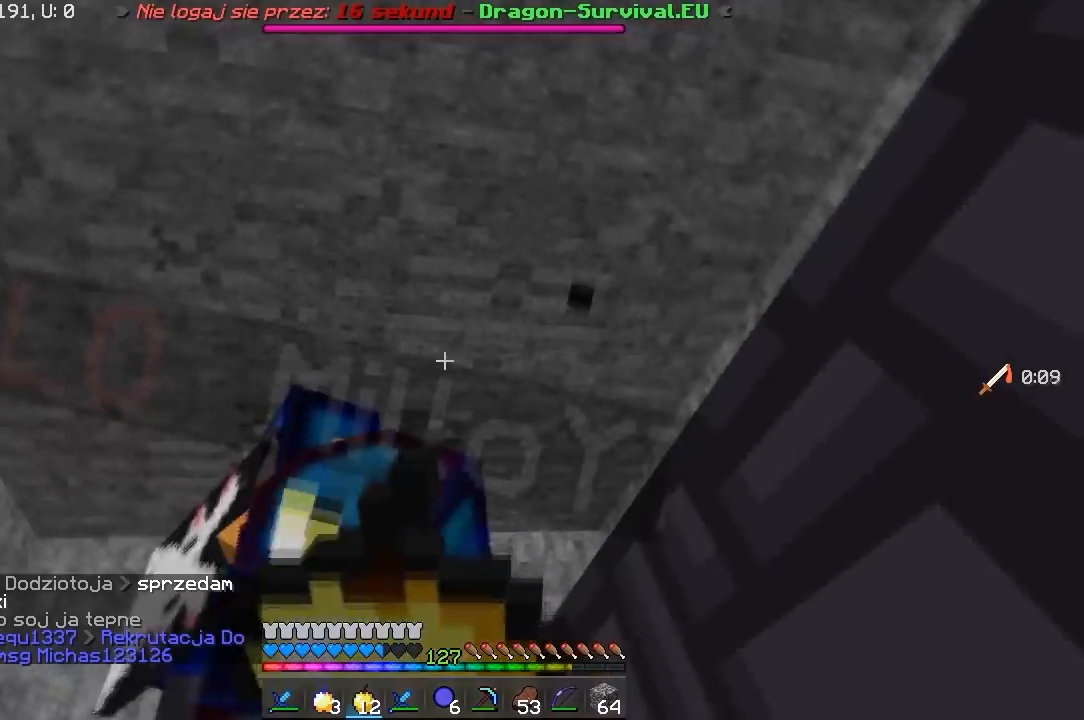
{"keys": ["a", "w"], "mouse": ["right"], "events": [[17, "d", "up"], [300, "a", "down"], [400, "w", "down"]]}
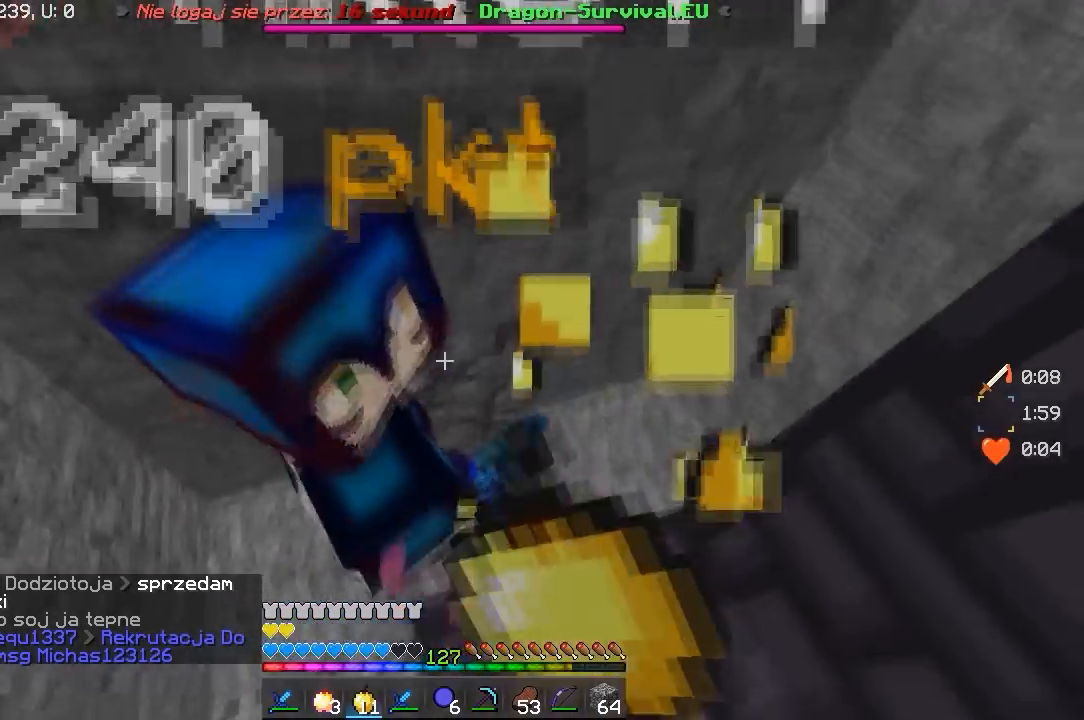
{"keys": ["d", "w"], "mouse": [], "events": [[133, "mouse_right", "up"], [350, "d", "down"], [400, "a", "up"]]}
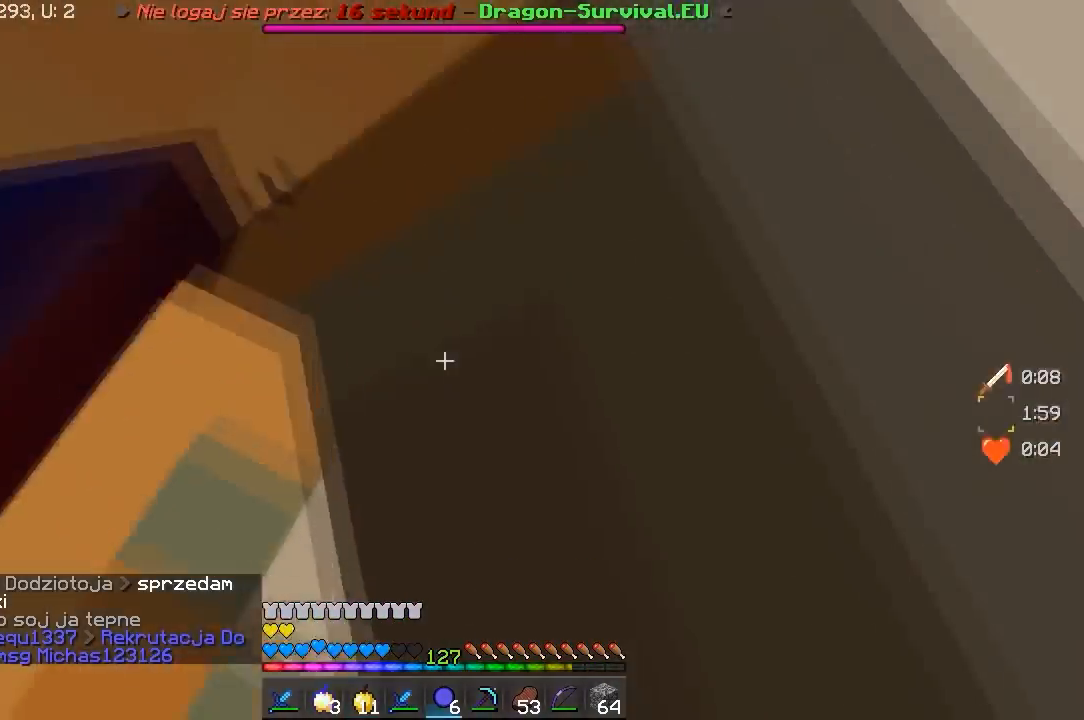
{"keys": ["a", "w"], "mouse": [], "events": [[233, "d", "up"], [500, "a", "down"]]}
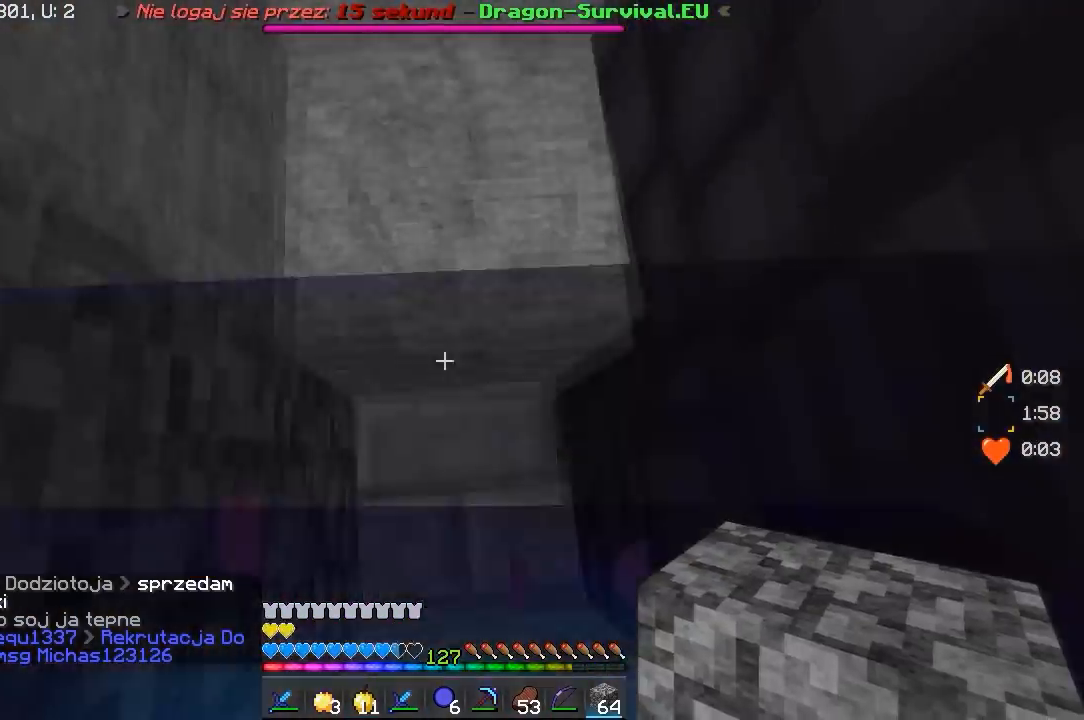
{"keys": [], "mouse": [], "events": [[333, "a", "up"], [333, "w", "up"]]}
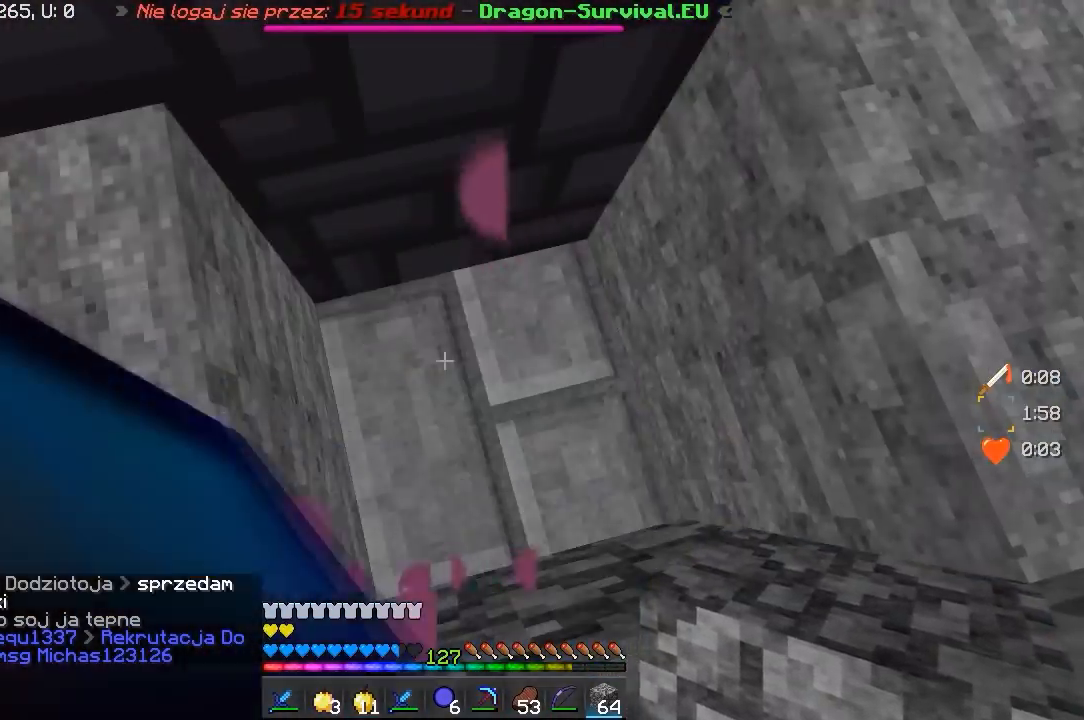
{"keys": ["d", "s"], "mouse": [], "events": [[100, "s", "down"], [150, "a", "down"], [333, "a", "up"], [450, "d", "down"]]}
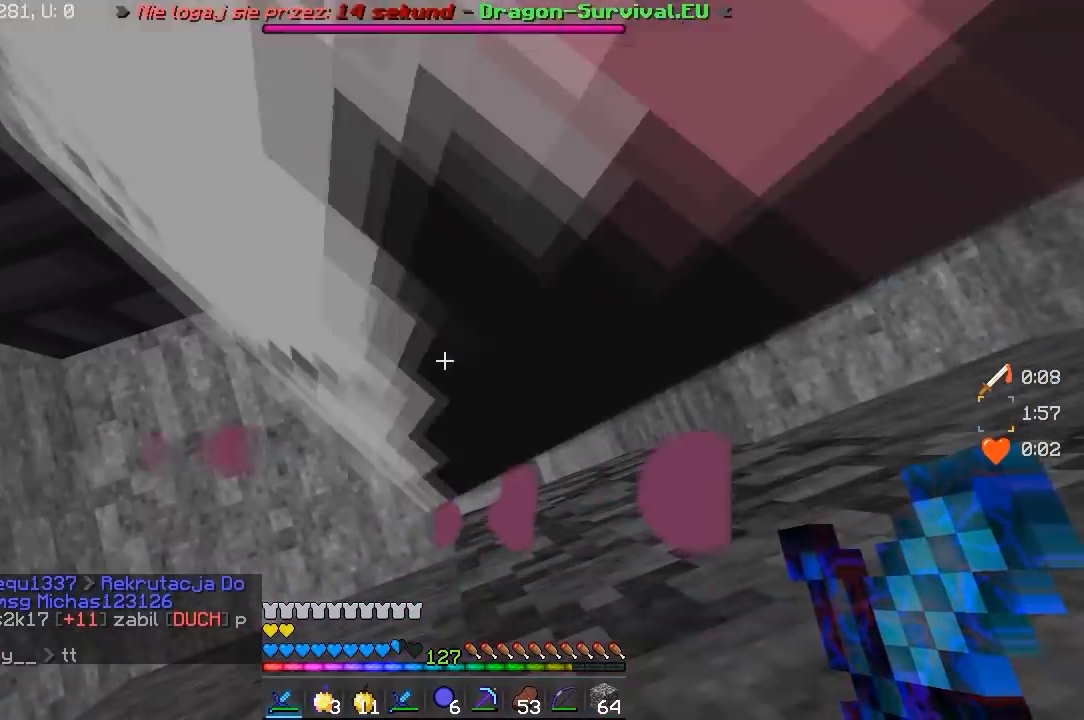
{"keys": ["a"], "mouse": [], "events": [[83, "s", "up"], [350, "a", "down"], [433, "d", "up"]]}
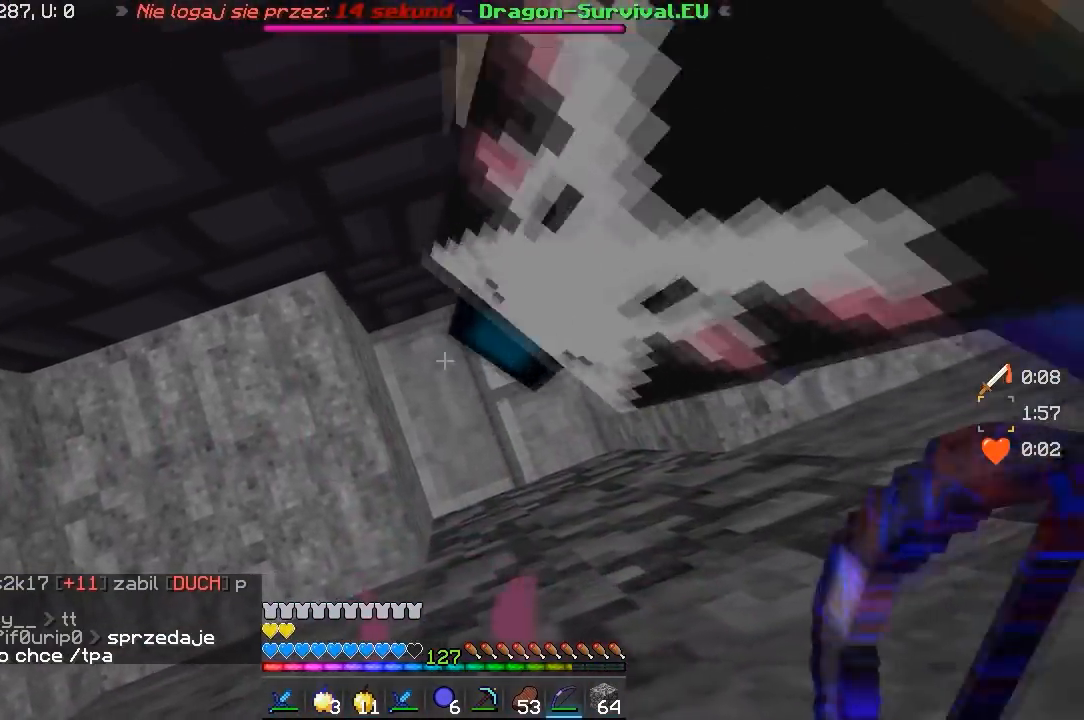
{"keys": ["d"], "mouse": ["left"], "events": [[300, "d", "down"], [333, "a", "up"], [350, "mouse_left", "down"]]}
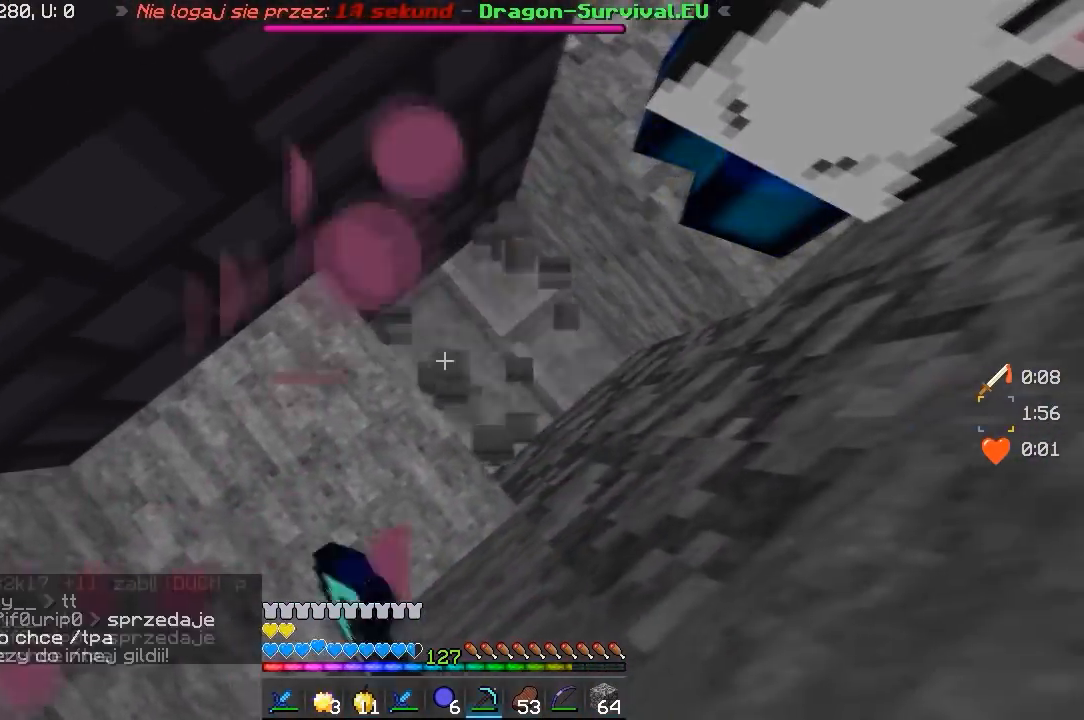
{"keys": [], "mouse": ["left"], "events": [[50, "w", "down"], [133, "d", "up"], [233, "w", "up"]]}
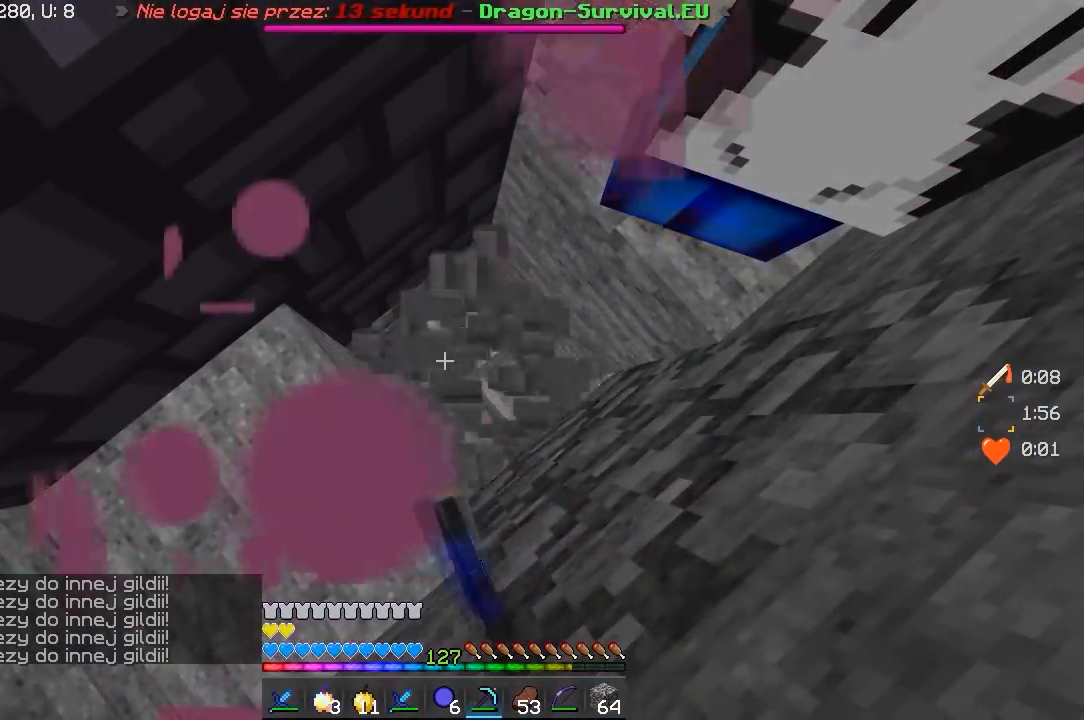
{"keys": ["d", "w"], "mouse": [], "events": [[67, "mouse_left", "up"], [150, "w", "down"], [200, "d", "down"]]}
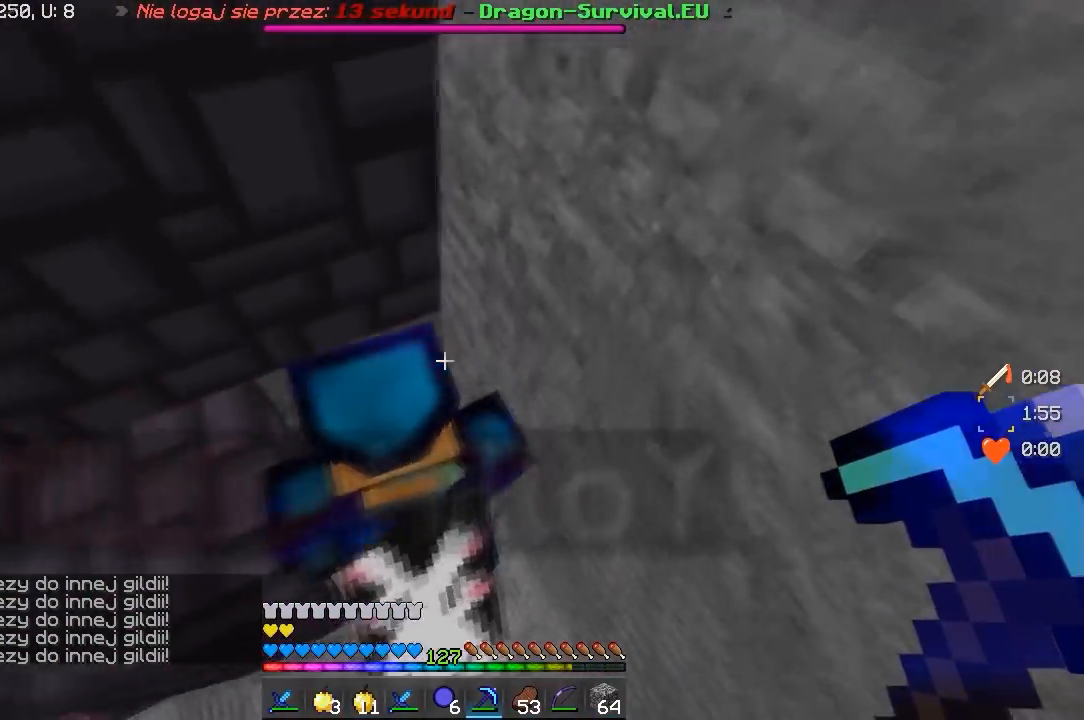
{"keys": ["s"], "mouse": [], "events": [[133, "d", "up"], [333, "w", "up"], [400, "s", "down"]]}
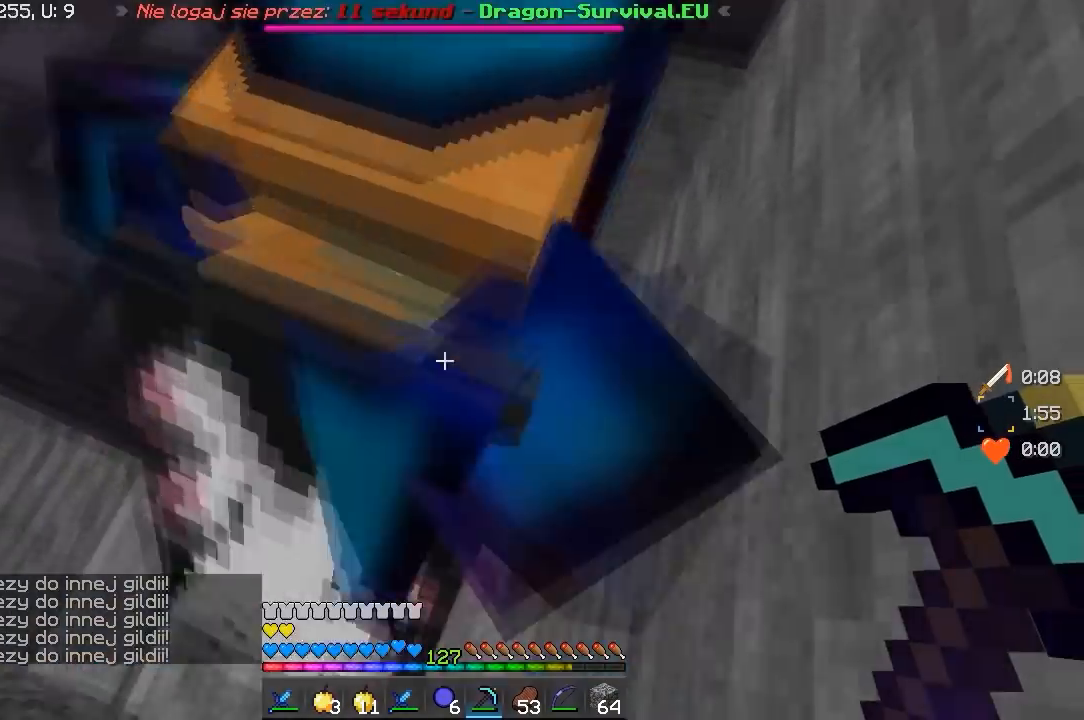
{"keys": ["a"], "mouse": [], "events": [[150, "a", "down"], [317, "s", "up"]]}
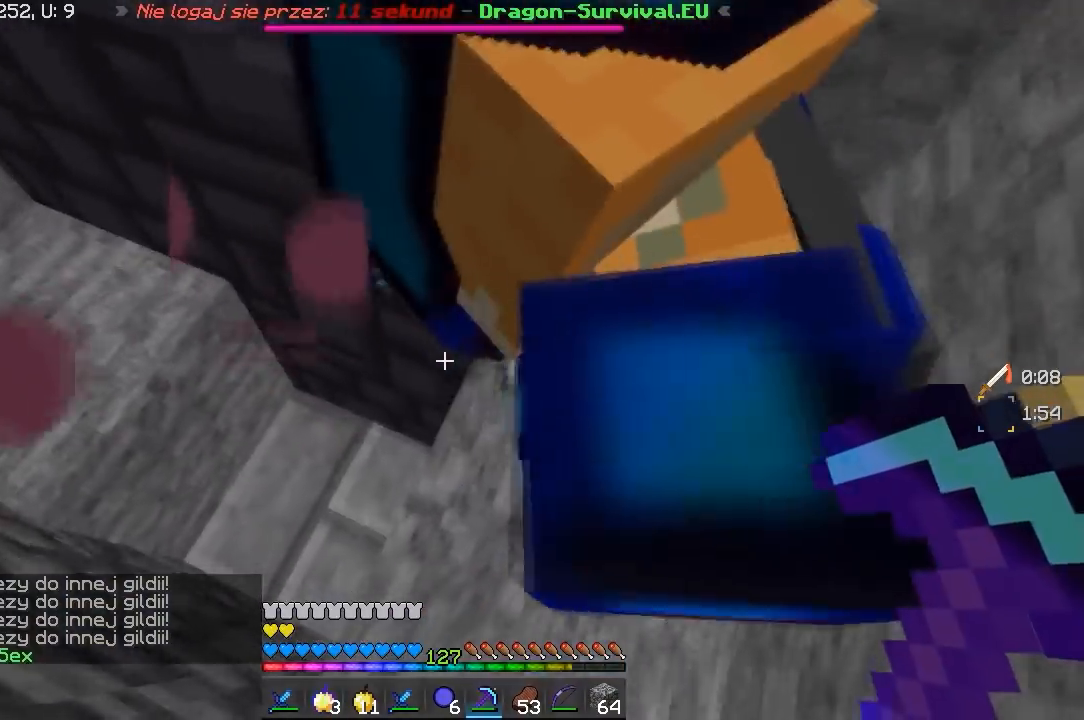
{"keys": ["w"], "mouse": [], "events": [[150, "d", "down"], [183, "a", "up"], [350, "w", "down"], [483, "d", "up"]]}
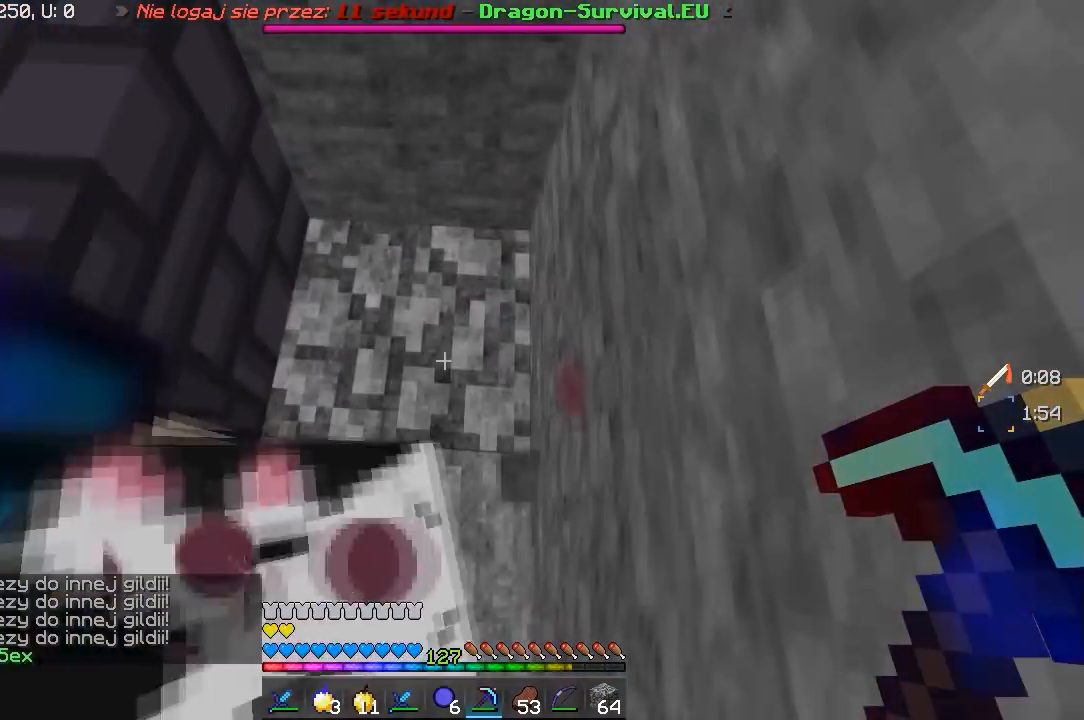
{"keys": ["w"], "mouse": ["left"], "events": [[83, "w", "up"], [167, "d", "down"], [283, "mouse_left", "down"], [300, "w", "down"], [433, "d", "up"]]}
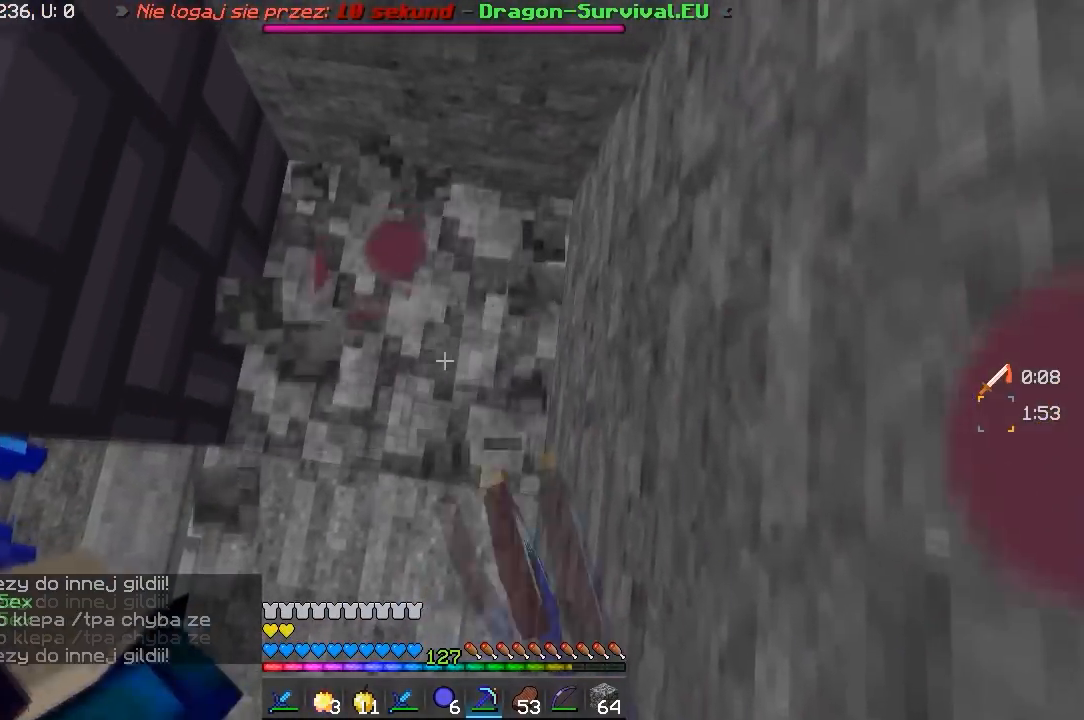
{"keys": ["a"], "mouse": ["left"], "events": [[117, "w", "up"], [450, "a", "down"]]}
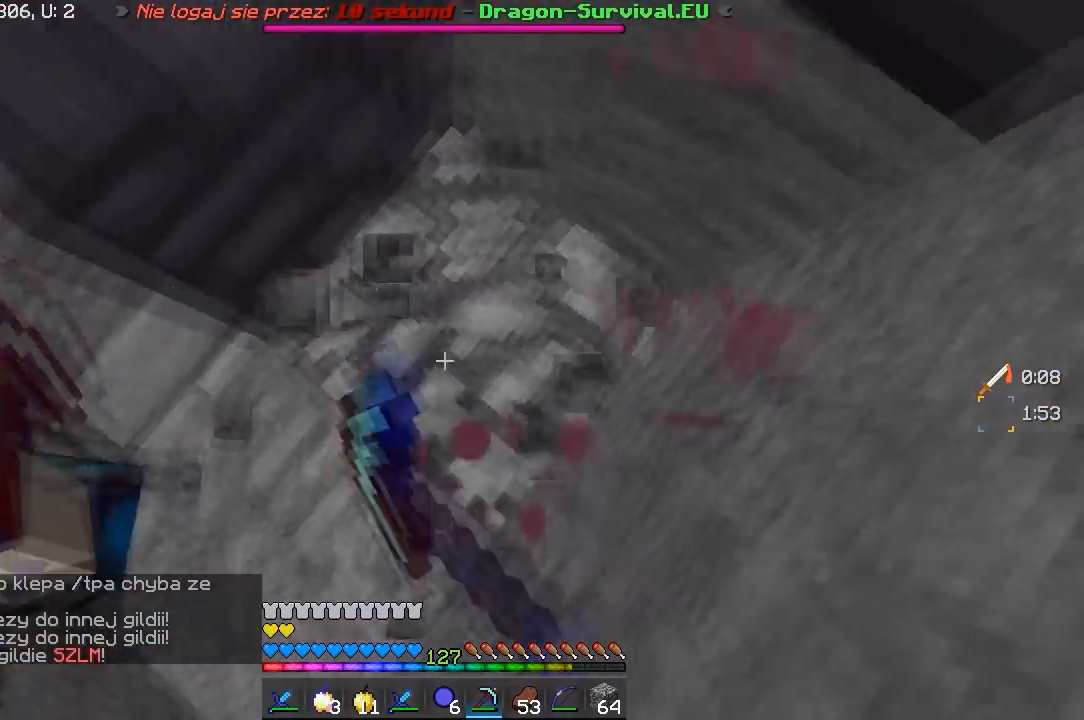
{"keys": [], "mouse": [], "events": [[100, "mouse_left", "up"], [217, "a", "up"], [317, "d", "down"], [483, "d", "up"]]}
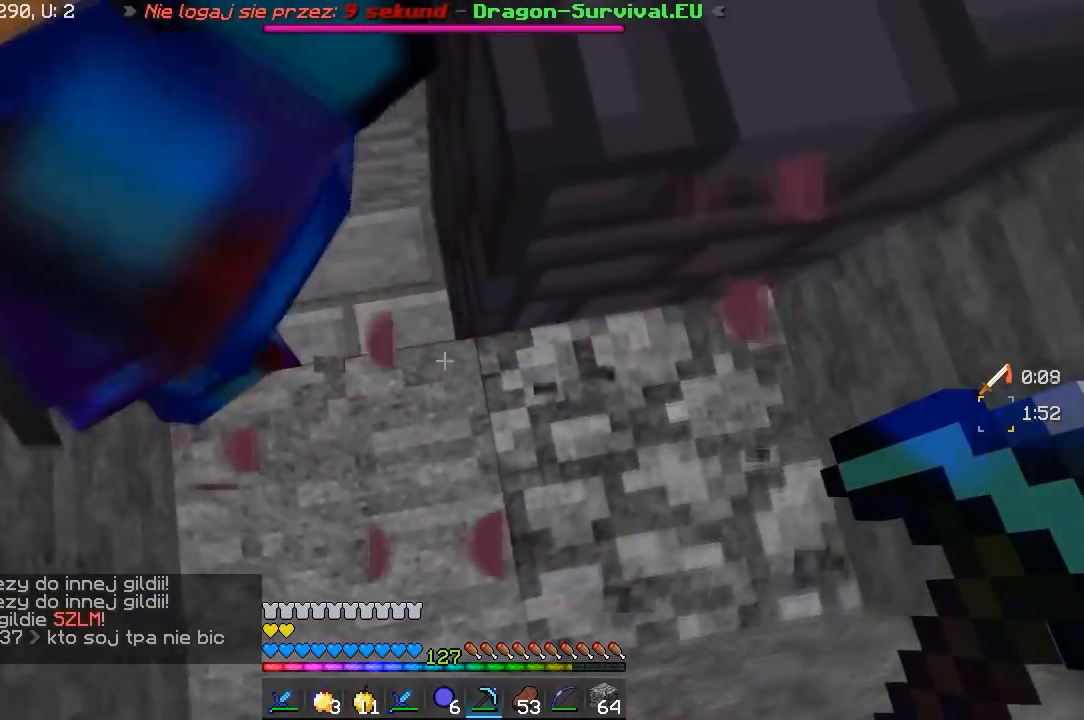
{"keys": ["w"], "mouse": ["left"], "events": [[50, "a", "down"], [183, "mouse_left", "down"], [217, "a", "up"], [300, "w", "down"]]}
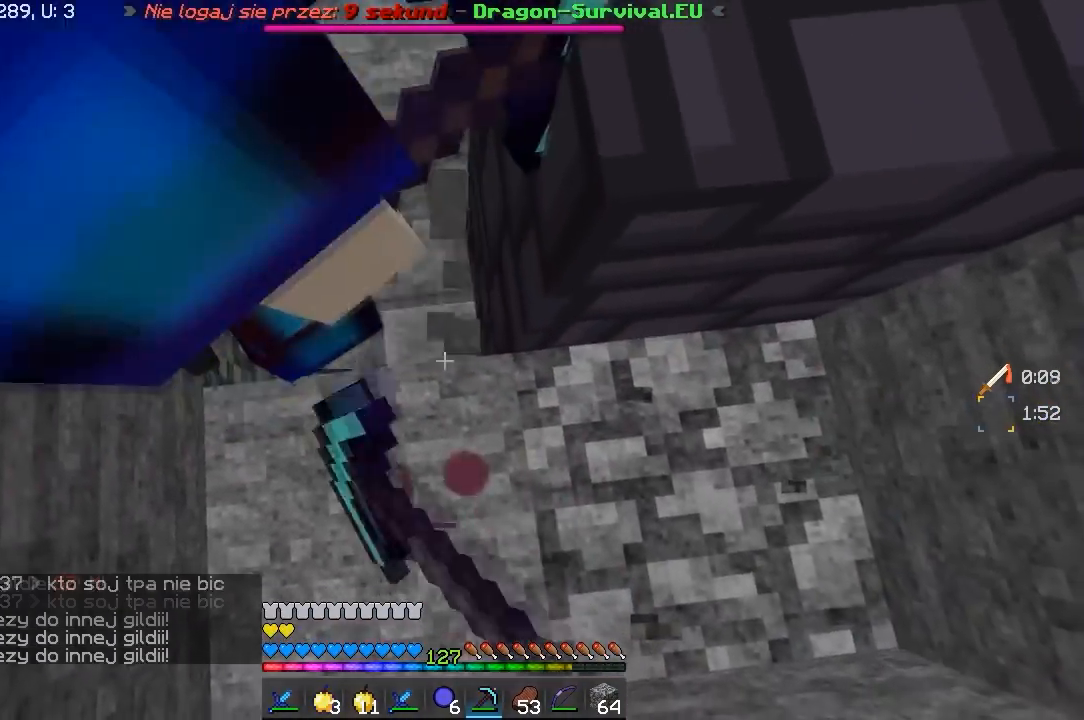
{"keys": [], "mouse": [], "events": [[17, "d", "down"], [33, "w", "up"], [267, "mouse_left", "up"], [283, "d", "up"]]}